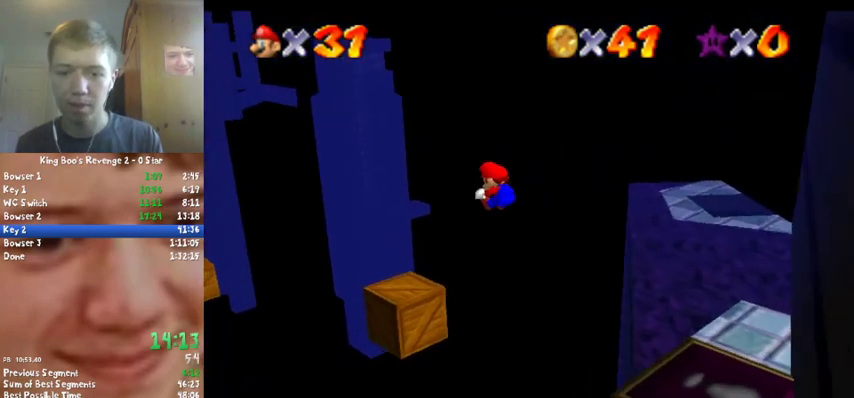
Gameplay with a controller (Nintendo layout); each line is a JSON object with the inputs held at the frame after it. "events" lists button and stick changes between this image and that frame as [ms after this image, input, new state], when the widget could be followed in between. Not read: L3 R2 R3.
{"buttons": ["Z"], "left_stick": "up", "events": [[33, "left_stick", "up"], [200, "left_stick", "center"], [367, "left_stick", "up"]]}
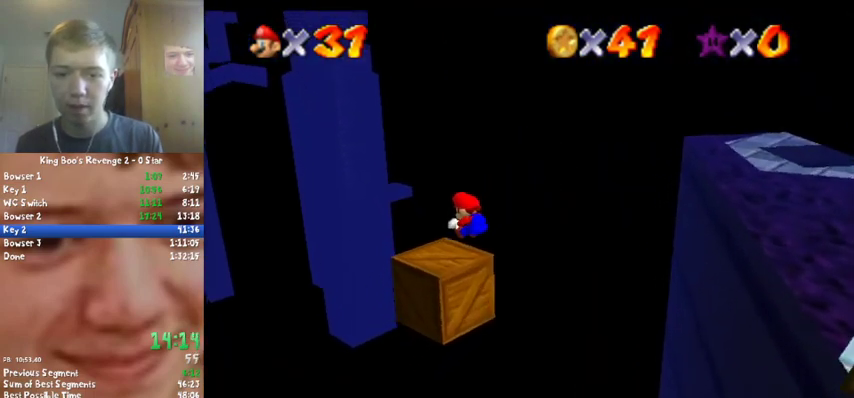
{"buttons": ["Z", "C_DOWN", "C_RIGHT"], "left_stick": "up-left", "events": [[167, "left_stick", "up-left"], [233, "A", "down"], [233, "C_RIGHT", "down"], [333, "A", "up"], [333, "C_RIGHT", "up"], [467, "C_DOWN", "down"], [467, "C_RIGHT", "down"]]}
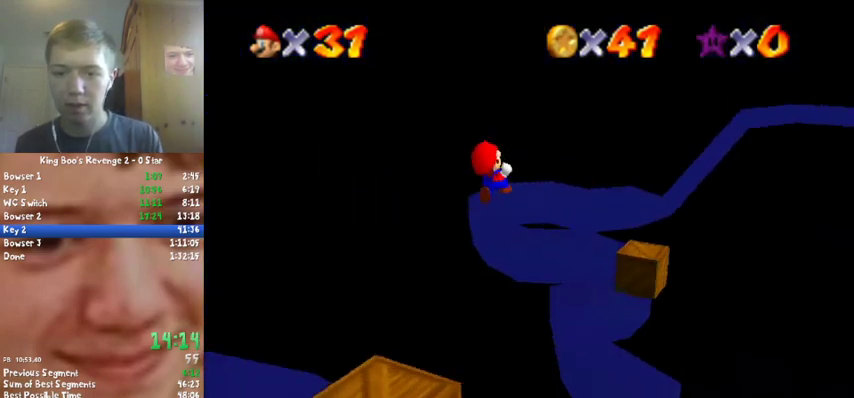
{"buttons": [], "left_stick": "center", "events": [[33, "C_DOWN", "up"], [33, "C_RIGHT", "up"], [100, "Z", "up"], [100, "left_stick", "center"]]}
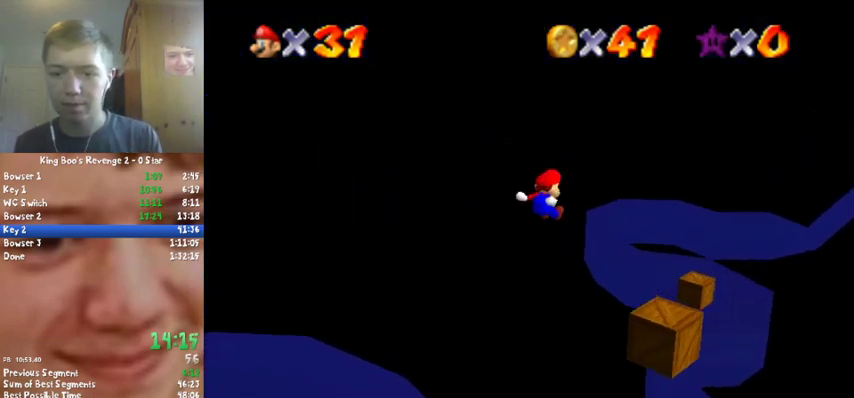
{"buttons": [], "left_stick": "center", "events": []}
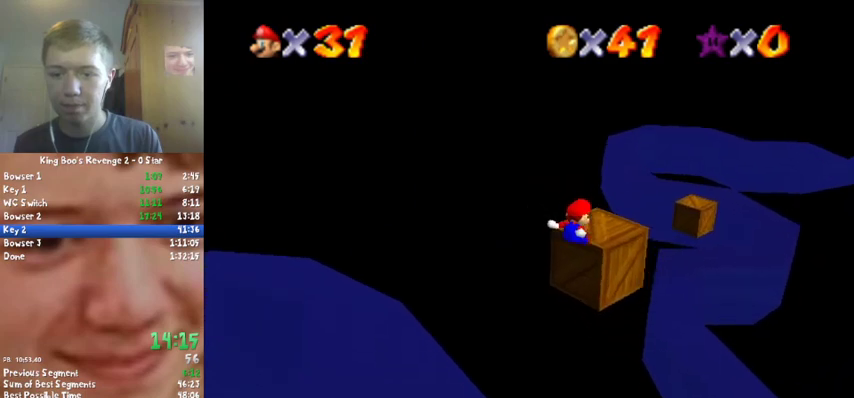
{"buttons": [], "left_stick": "center", "events": [[67, "left_stick", "left"], [167, "left_stick", "center"], [267, "A", "down"], [267, "R1", "down"], [333, "A", "up"], [333, "C_DOWN", "down"], [333, "R1", "up"], [467, "C_DOWN", "up"]]}
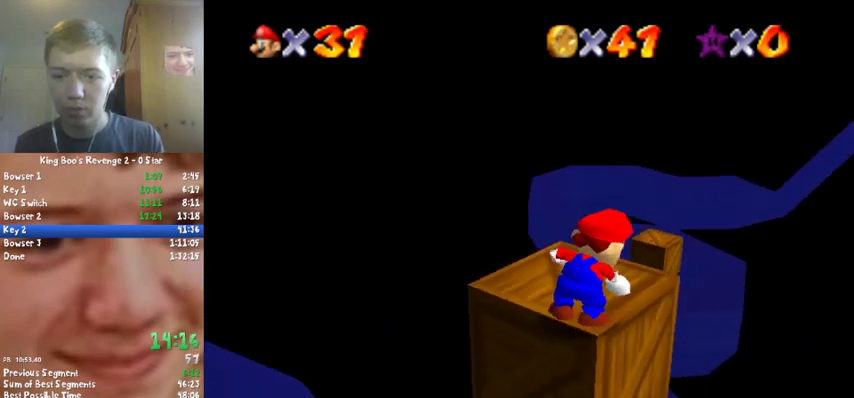
{"buttons": [], "left_stick": "up", "events": [[300, "left_stick", "up-left"], [433, "left_stick", "up"]]}
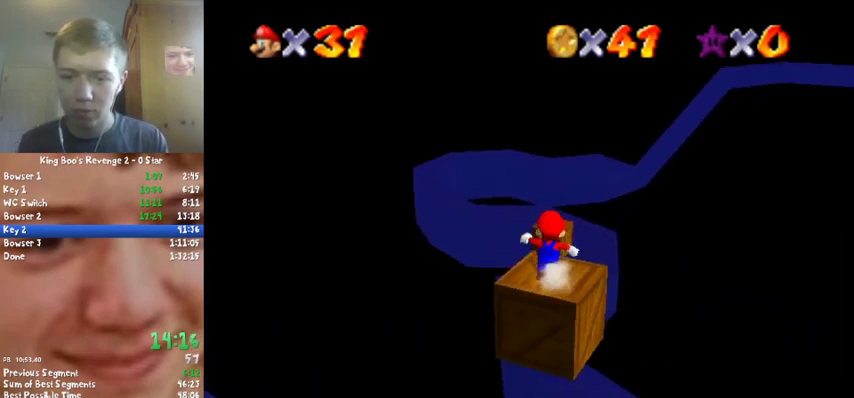
{"buttons": ["Z"], "left_stick": "up", "events": [[200, "Z", "down"], [267, "A", "down"], [500, "A", "up"]]}
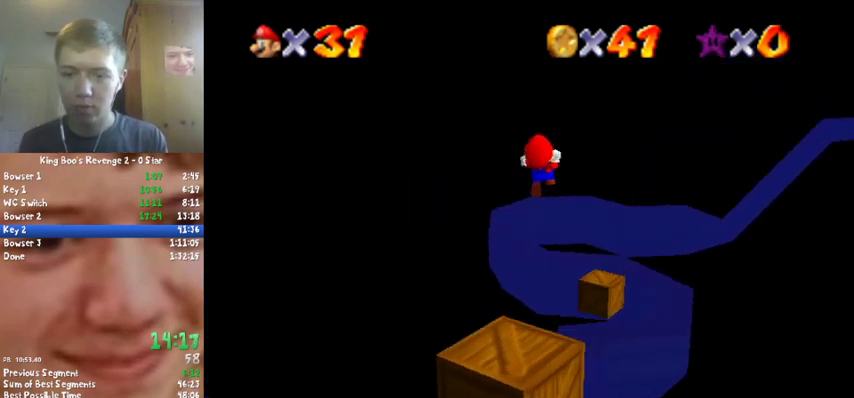
{"buttons": ["Z"], "left_stick": "up-right", "events": [[33, "R1", "down"], [167, "R1", "up"], [300, "left_stick", "up-right"]]}
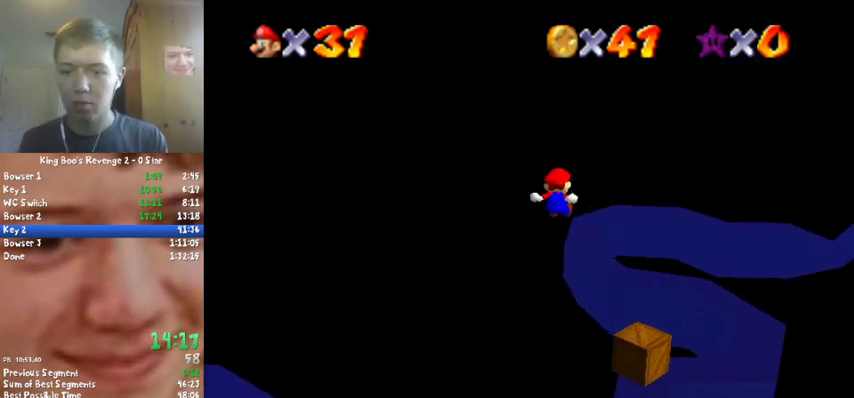
{"buttons": [], "left_stick": "center", "events": [[400, "Z", "up"], [467, "left_stick", "center"]]}
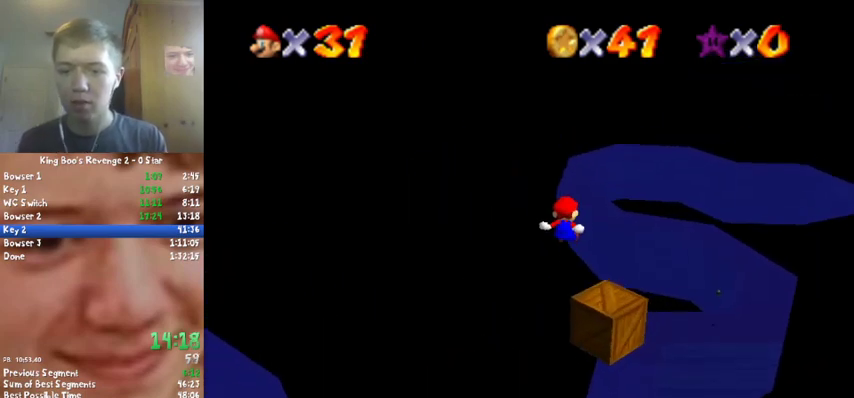
{"buttons": ["A"], "left_stick": "center", "events": [[200, "left_stick", "left"], [267, "left_stick", "up-left"], [333, "left_stick", "center"], [500, "A", "down"]]}
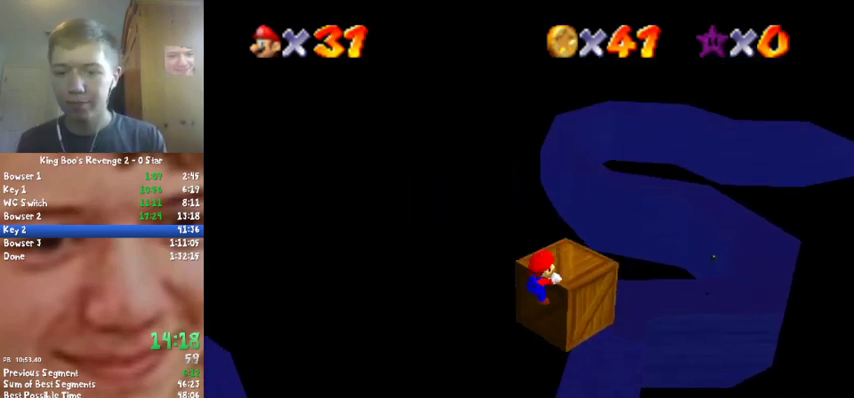
{"buttons": [], "left_stick": "right", "events": [[100, "A", "up"], [100, "left_stick", "right"]]}
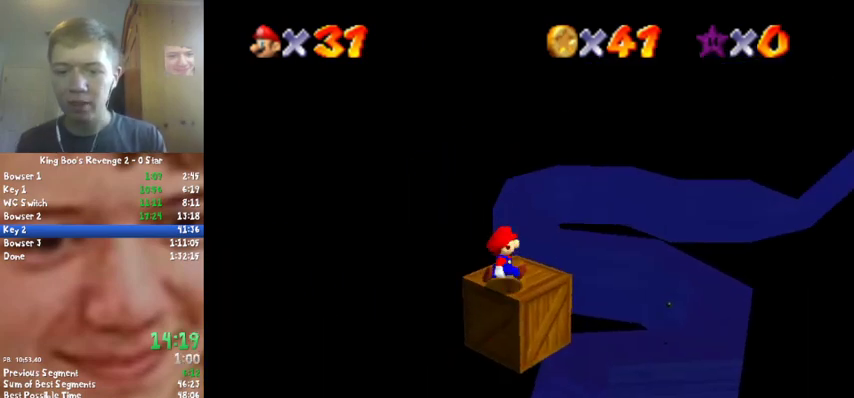
{"buttons": ["A", "Z"], "left_stick": "up-right", "events": [[67, "left_stick", "up-right"], [367, "Z", "down"], [400, "A", "down"]]}
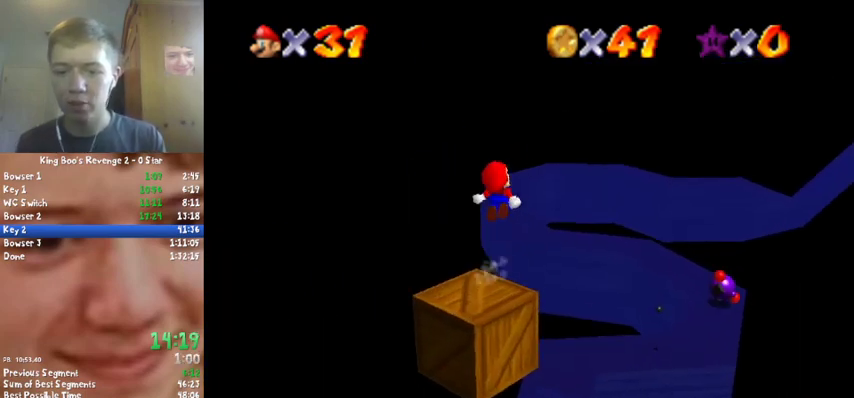
{"buttons": ["Z"], "left_stick": "up", "events": [[133, "A", "up"], [133, "left_stick", "up"]]}
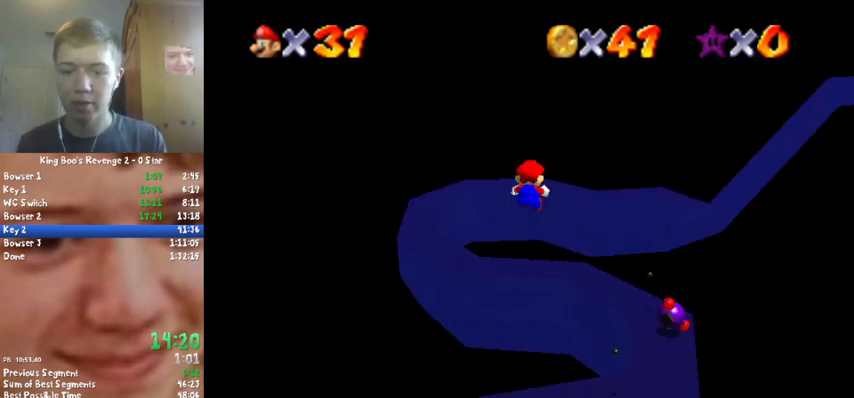
{"buttons": ["Z"], "left_stick": "left", "events": [[33, "C_LEFT", "down"], [33, "left_stick", "up-left"], [233, "C_LEFT", "up"], [300, "left_stick", "left"]]}
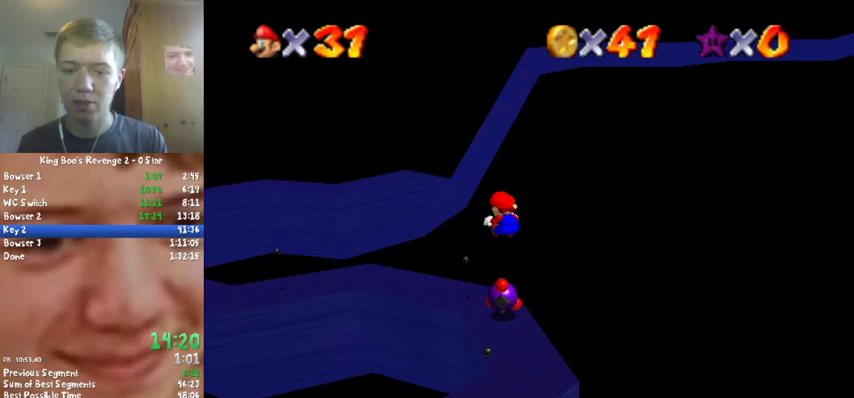
{"buttons": [], "left_stick": "center", "events": [[100, "Z", "up"], [167, "left_stick", "center"]]}
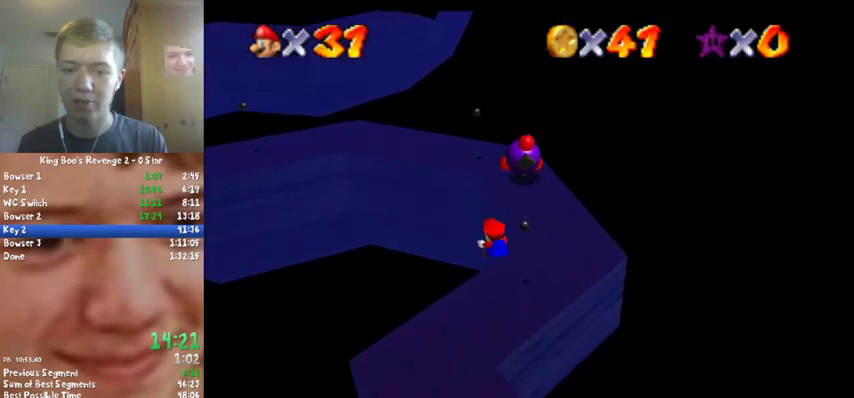
{"buttons": [], "left_stick": "center", "events": [[67, "left_stick", "down"], [200, "C_LEFT", "down"], [367, "C_LEFT", "up"], [400, "left_stick", "down-right"], [500, "left_stick", "center"]]}
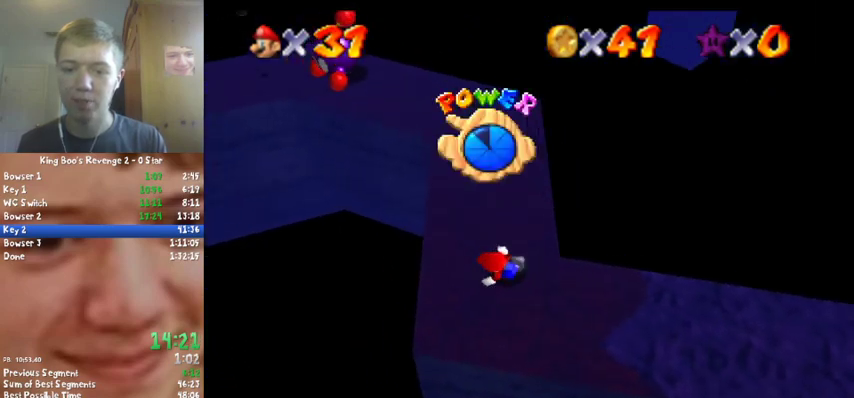
{"buttons": [], "left_stick": "center", "events": [[300, "left_stick", "up-right"], [467, "left_stick", "center"]]}
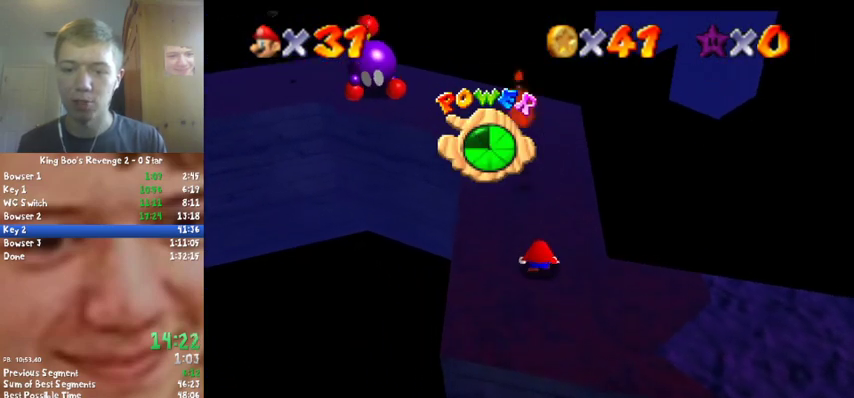
{"buttons": ["A"], "left_stick": "up", "events": [[33, "left_stick", "up"], [500, "A", "down"]]}
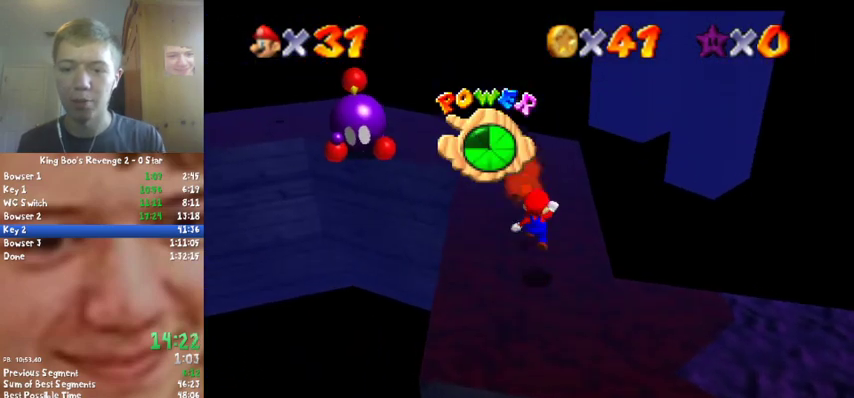
{"buttons": ["C_RIGHT"], "left_stick": "up", "events": [[333, "B", "down"], [367, "A", "up"], [367, "C_RIGHT", "down"], [500, "B", "up"]]}
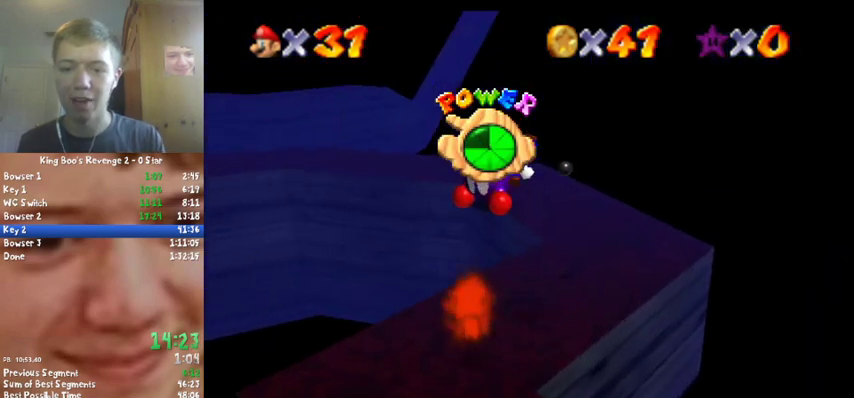
{"buttons": [], "left_stick": "right", "events": [[33, "C_RIGHT", "up"], [33, "left_stick", "up-right"], [167, "C_RIGHT", "down"], [233, "left_stick", "right"], [300, "C_RIGHT", "up"]]}
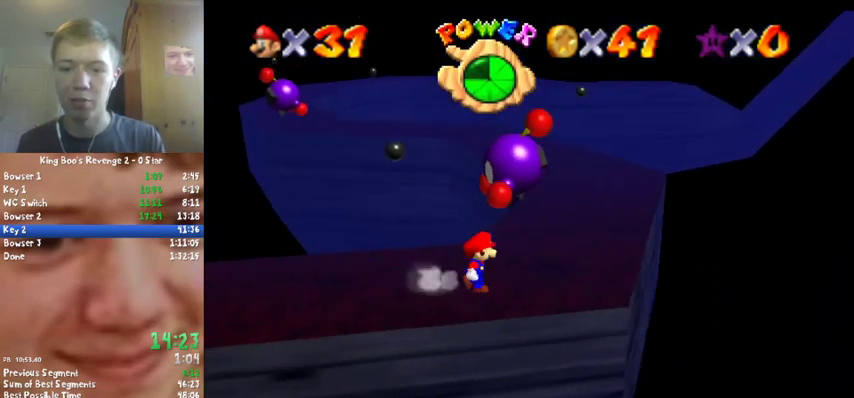
{"buttons": [], "left_stick": "up", "events": [[233, "left_stick", "up-right"], [367, "left_stick", "up"]]}